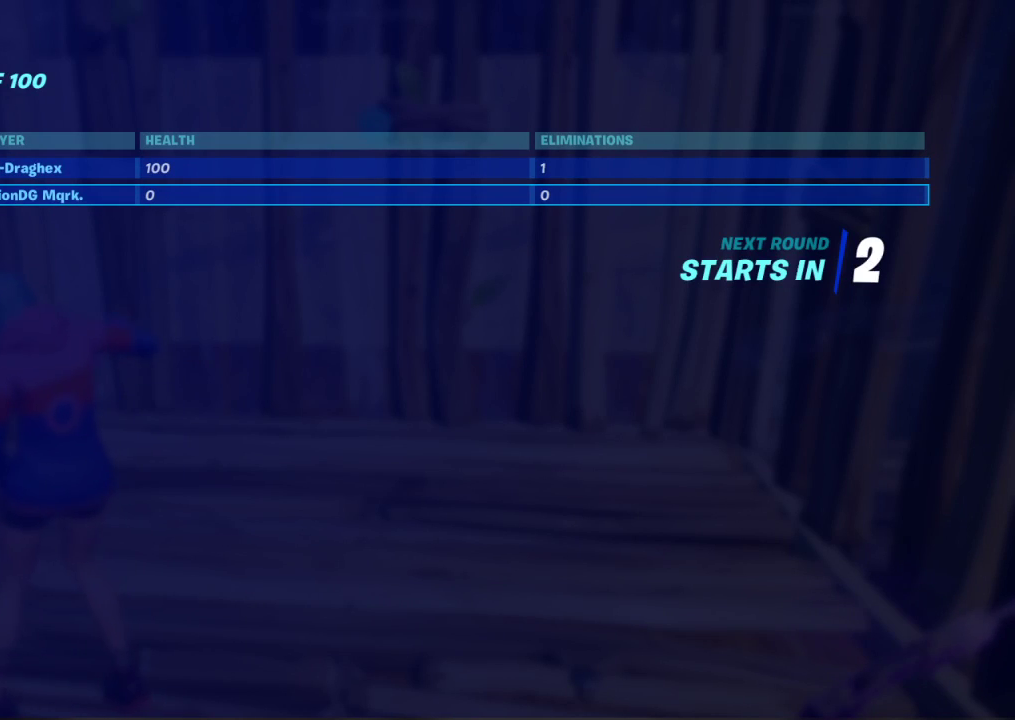
Gameplay with a controller (PlayStation layout); each line is a JSON object with the inputs held at the frame after it. "events" lists button and stick changes between this image and that frame as [ms after this image, input, new state], when the widget could be followed in between.
{"buttons": [], "left_stick": "center", "right_stick": "center", "events": [[83, "R2", "down"], [283, "R2", "up"]]}
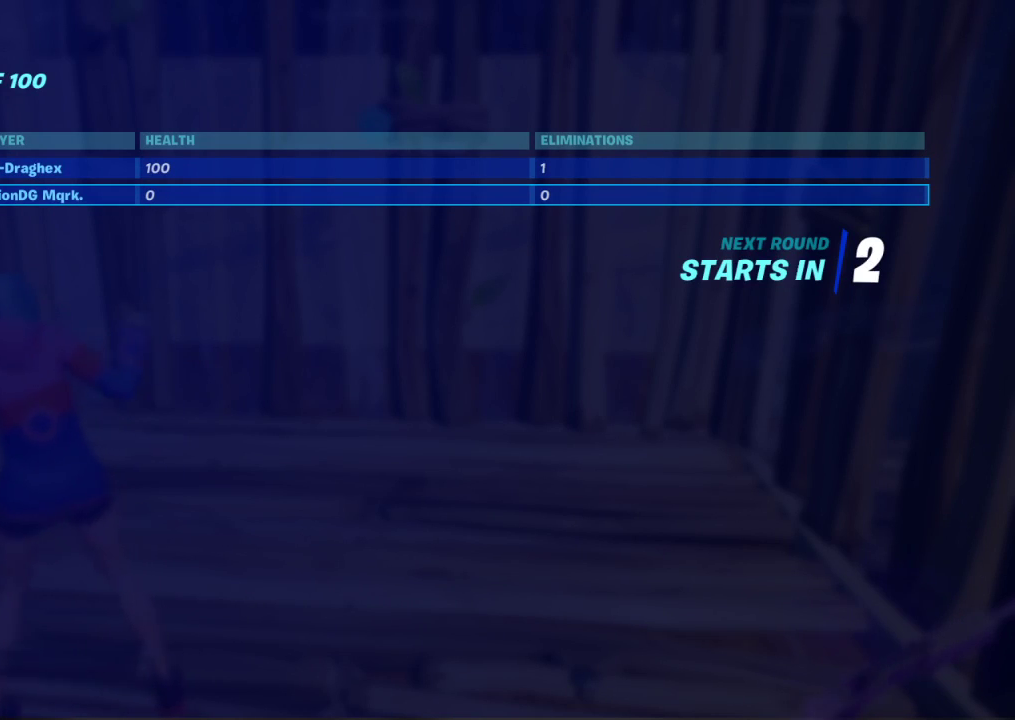
{"buttons": [], "left_stick": "center", "right_stick": "center", "events": []}
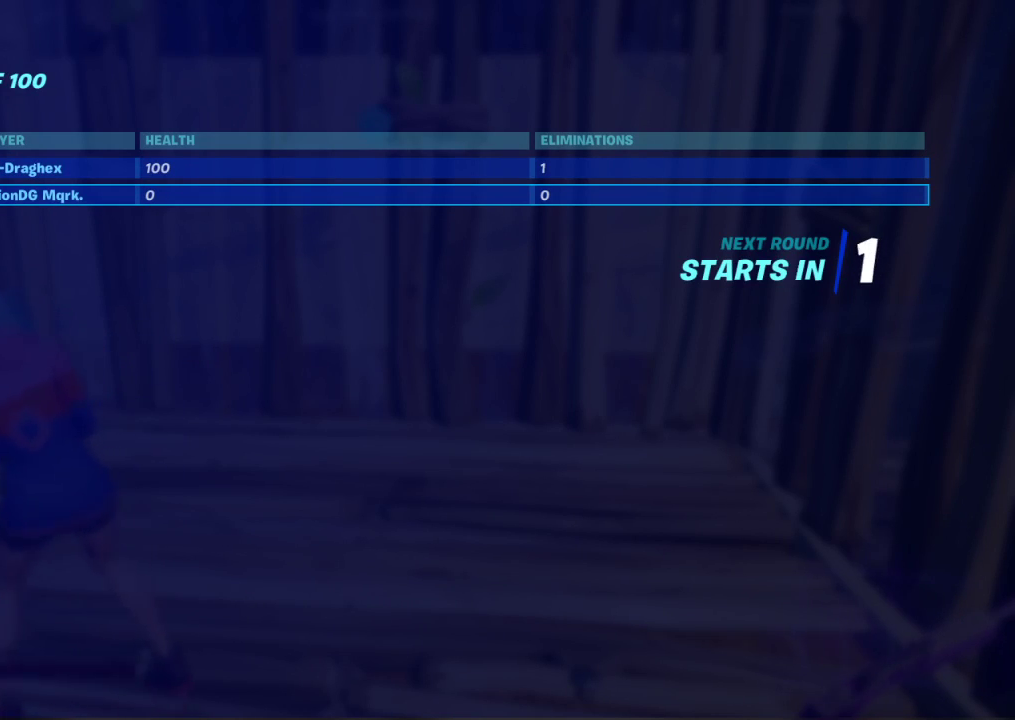
{"buttons": [], "left_stick": "center", "right_stick": "center", "events": [[217, "R2", "down"], [367, "R2", "up"]]}
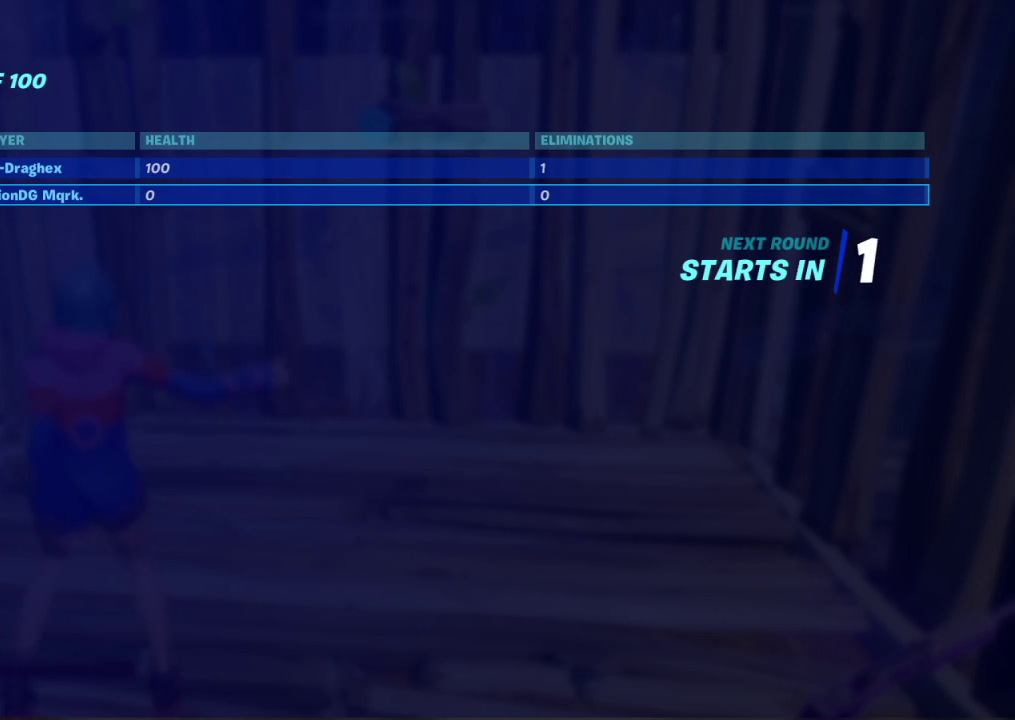
{"buttons": [], "left_stick": "center", "right_stick": "center", "events": []}
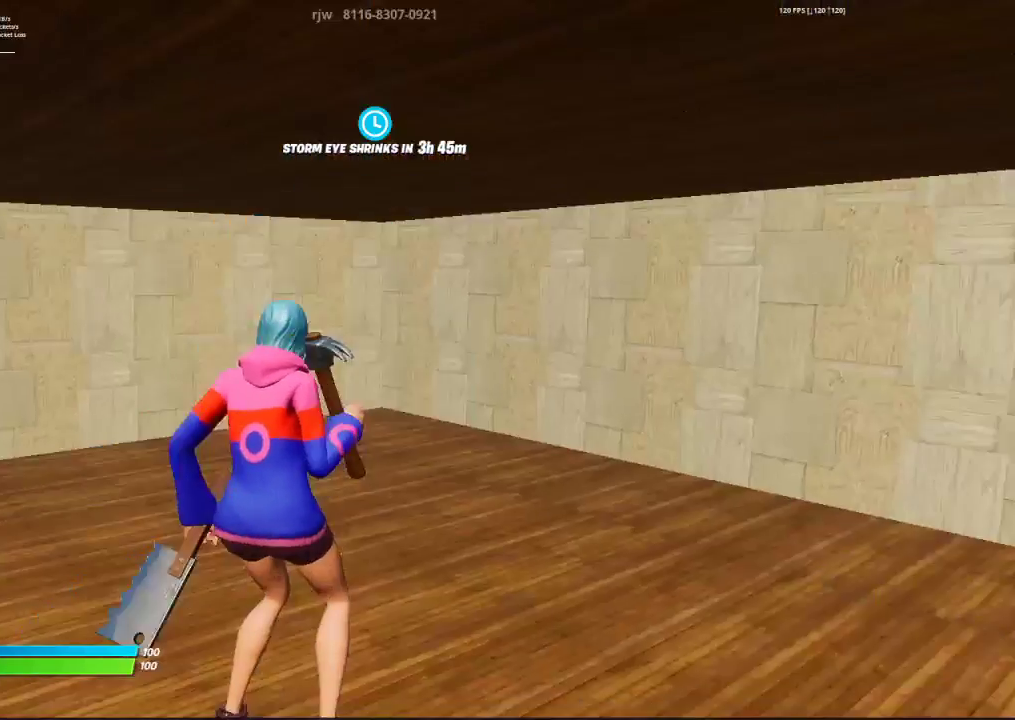
{"buttons": [], "left_stick": "center", "right_stick": "center", "events": []}
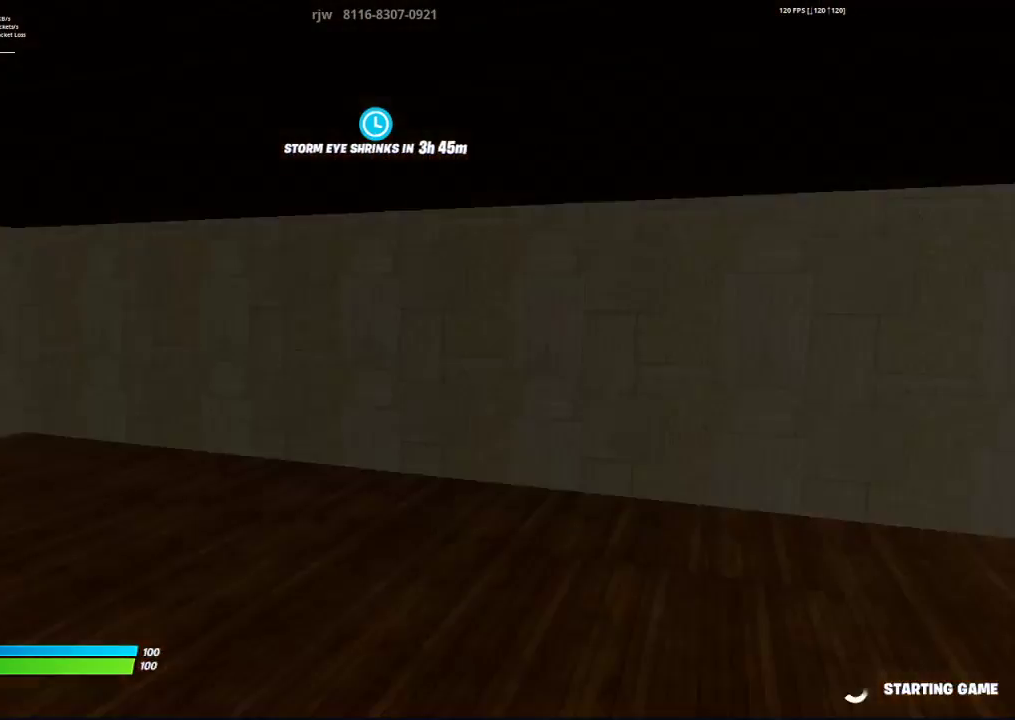
{"buttons": [], "left_stick": "center", "right_stick": "center", "events": []}
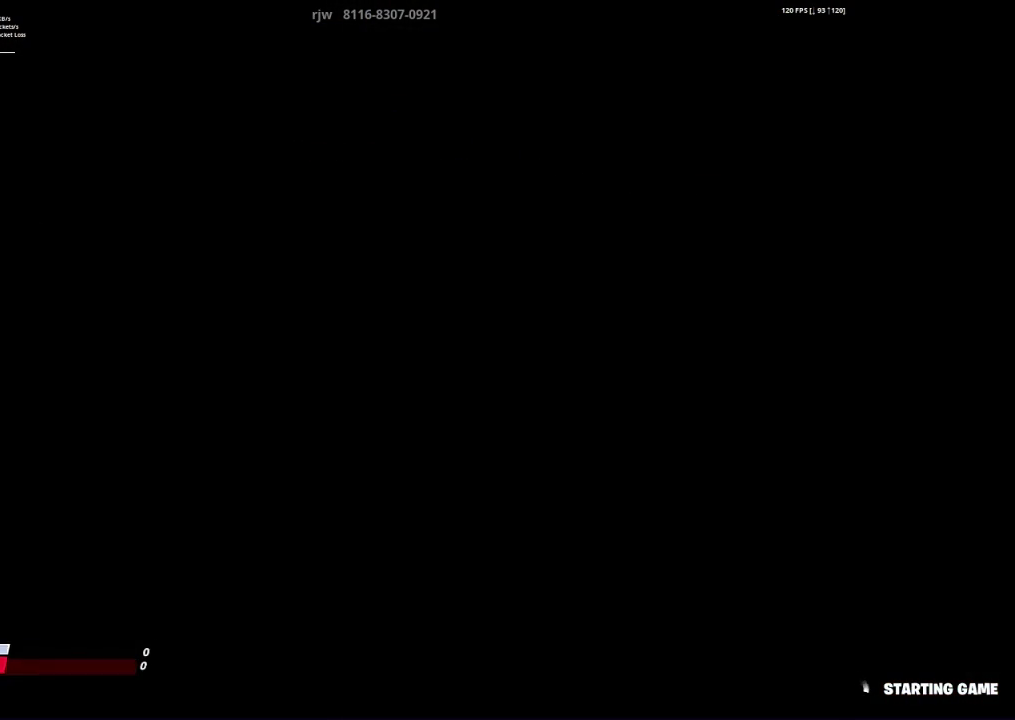
{"buttons": [], "left_stick": "center", "right_stick": "center", "events": []}